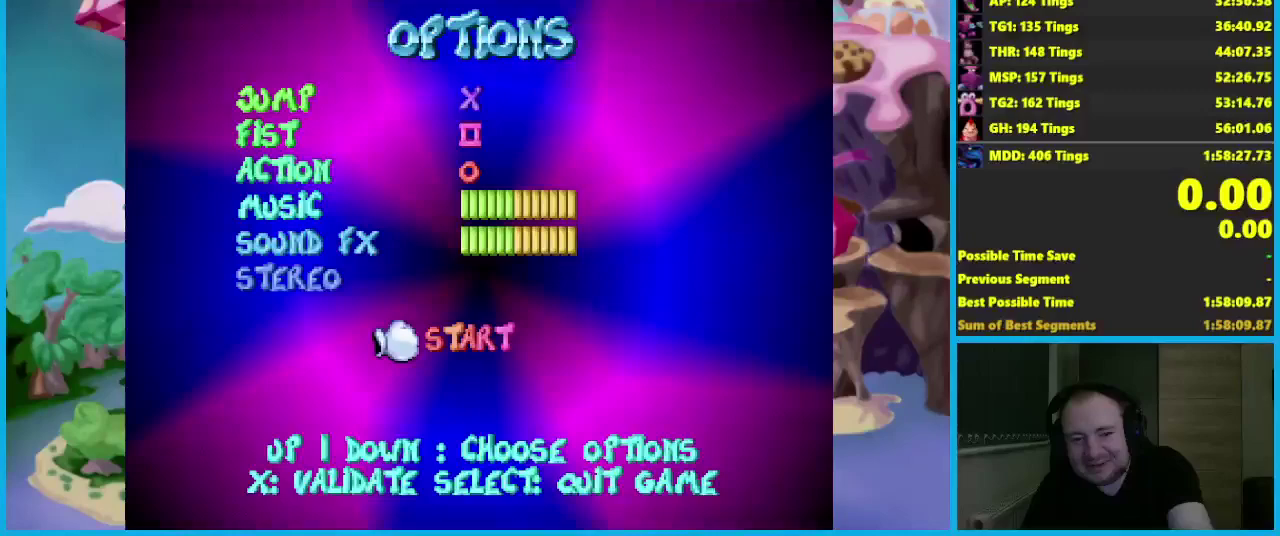
Gameplay with a controller (Xbox layout); each line is a JSON object with the inputs held at the frame after it. "button_events" lists button changes between this image and that frame as [ms after this image, input, new state], when the widget could be followed in between (sticks are given only as held states). Not read: R3 right_stick.
{"buttons": [], "left_stick": "center", "button_events": [[333, "A", "down"], [450, "A", "up"]]}
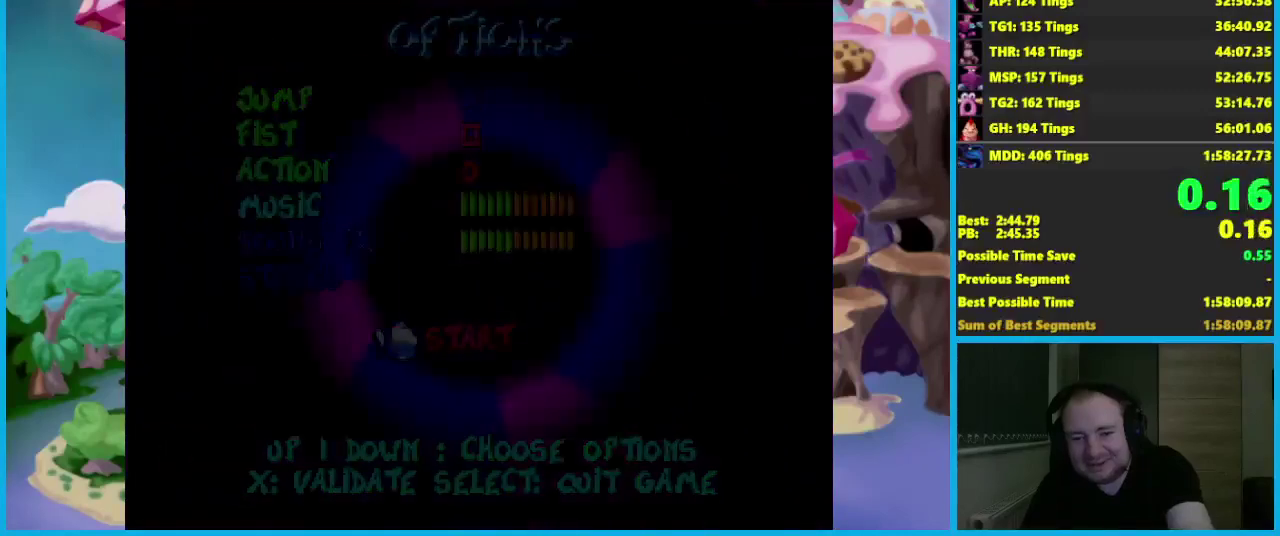
{"buttons": ["START"], "left_stick": "center", "button_events": [[233, "START", "down"]]}
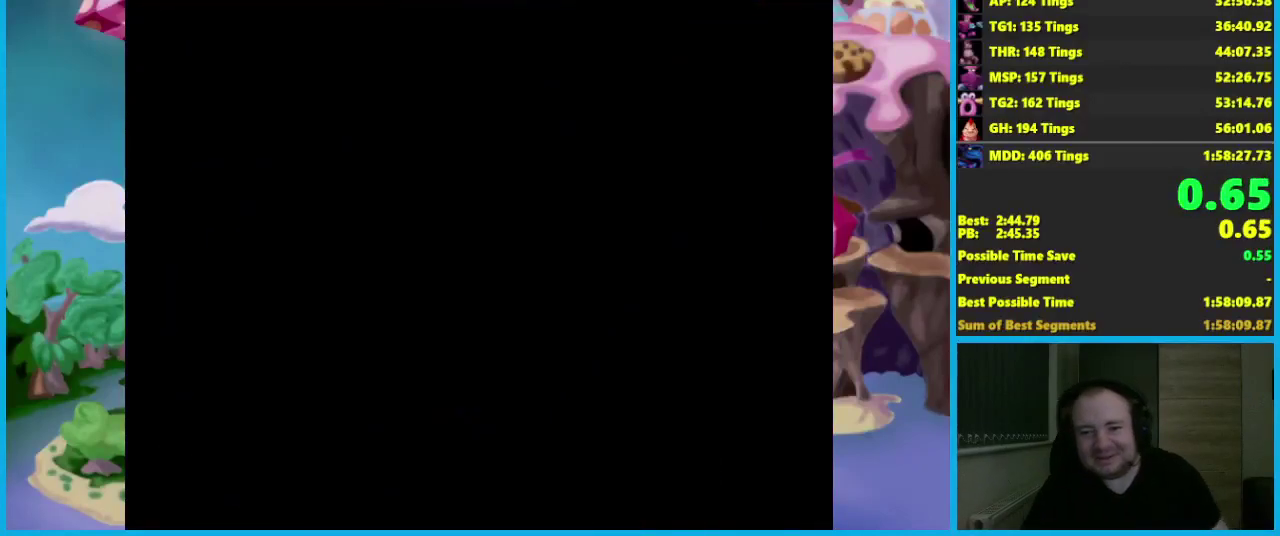
{"buttons": ["START"], "left_stick": "center", "button_events": []}
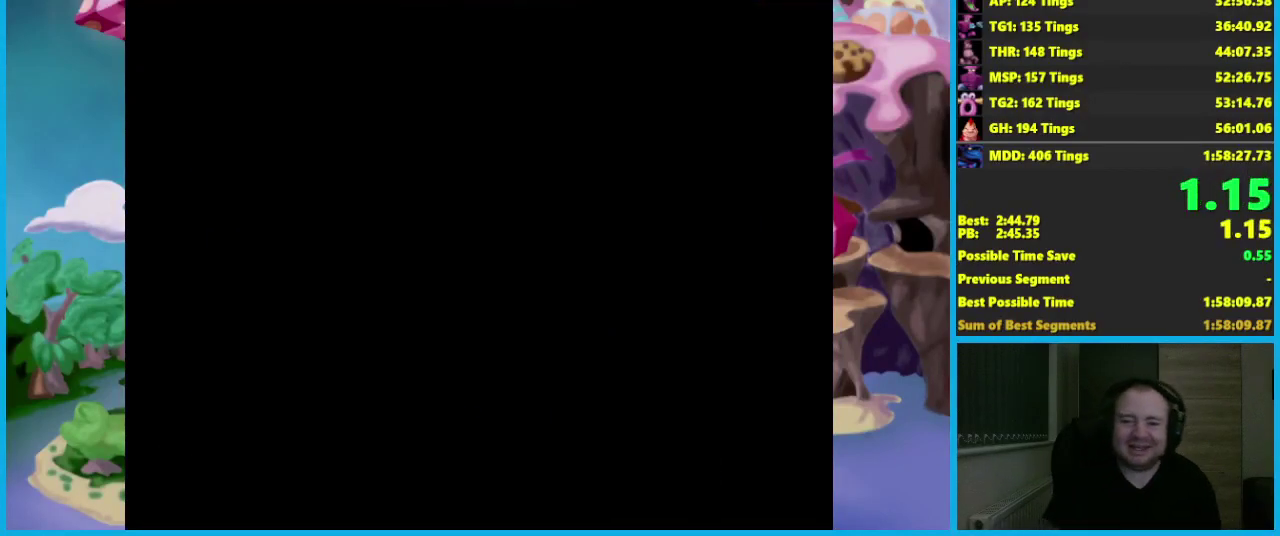
{"buttons": ["START"], "left_stick": "center", "button_events": []}
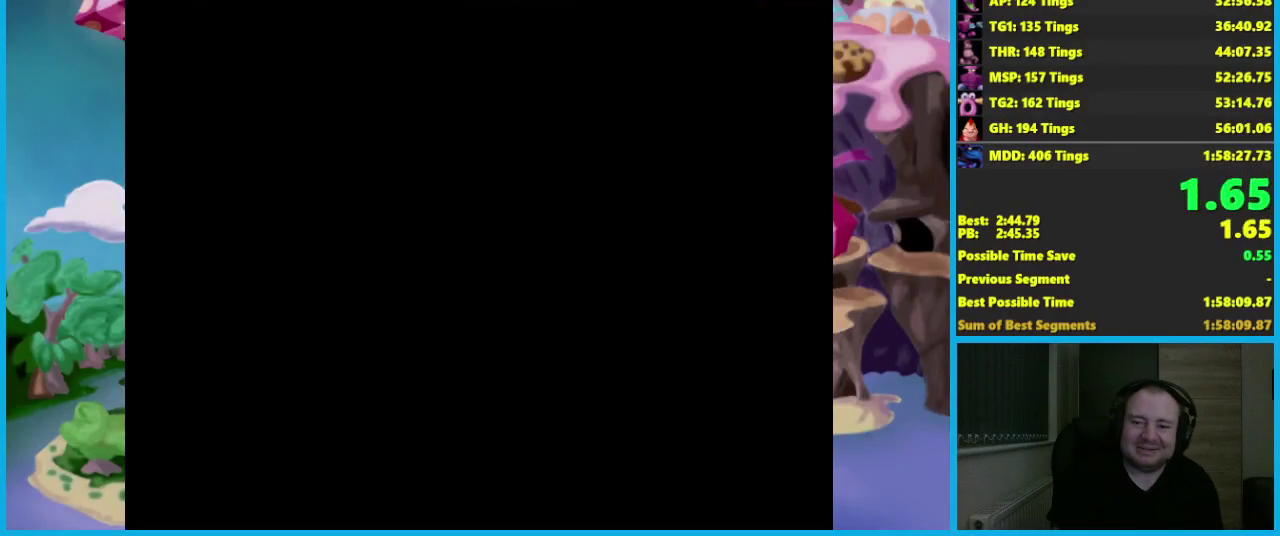
{"buttons": ["START"], "left_stick": "center", "button_events": []}
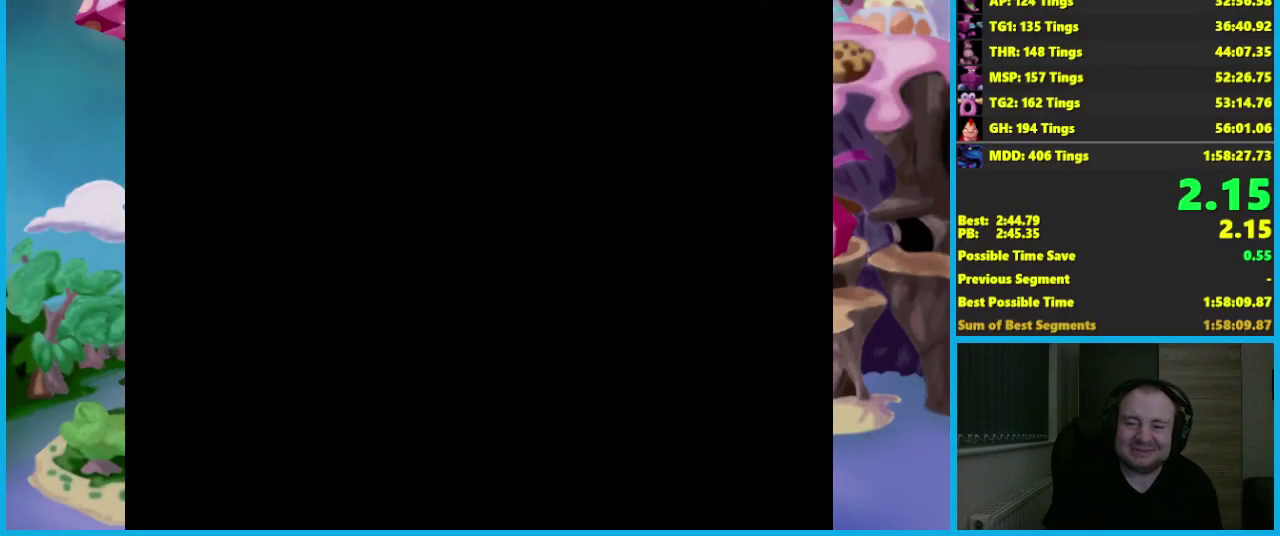
{"buttons": ["START"], "left_stick": "center", "button_events": []}
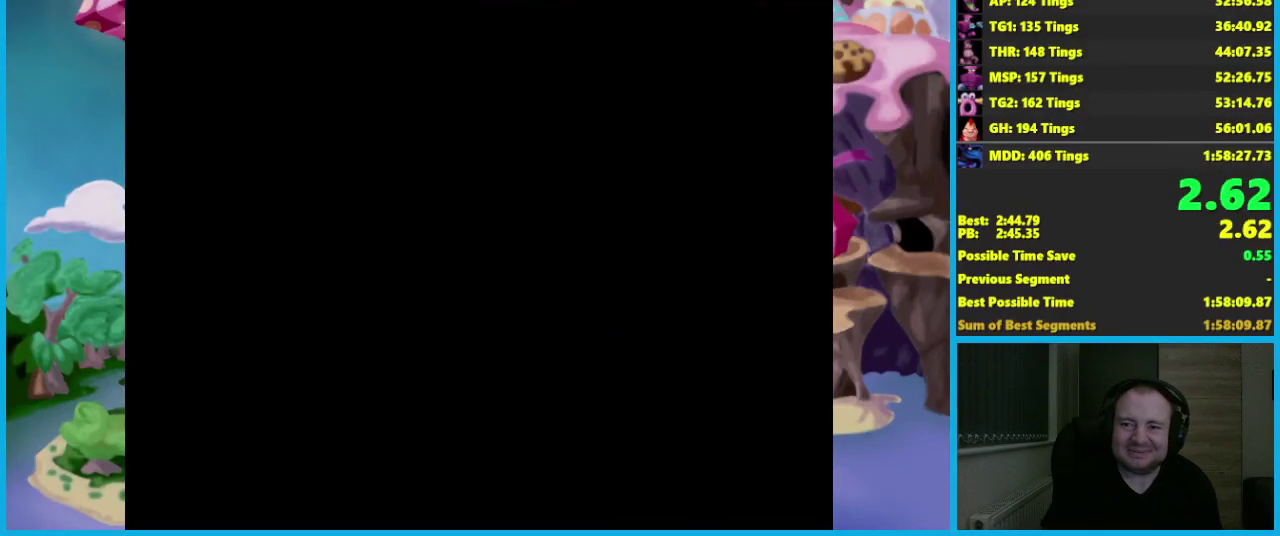
{"buttons": ["START"], "left_stick": "center", "button_events": []}
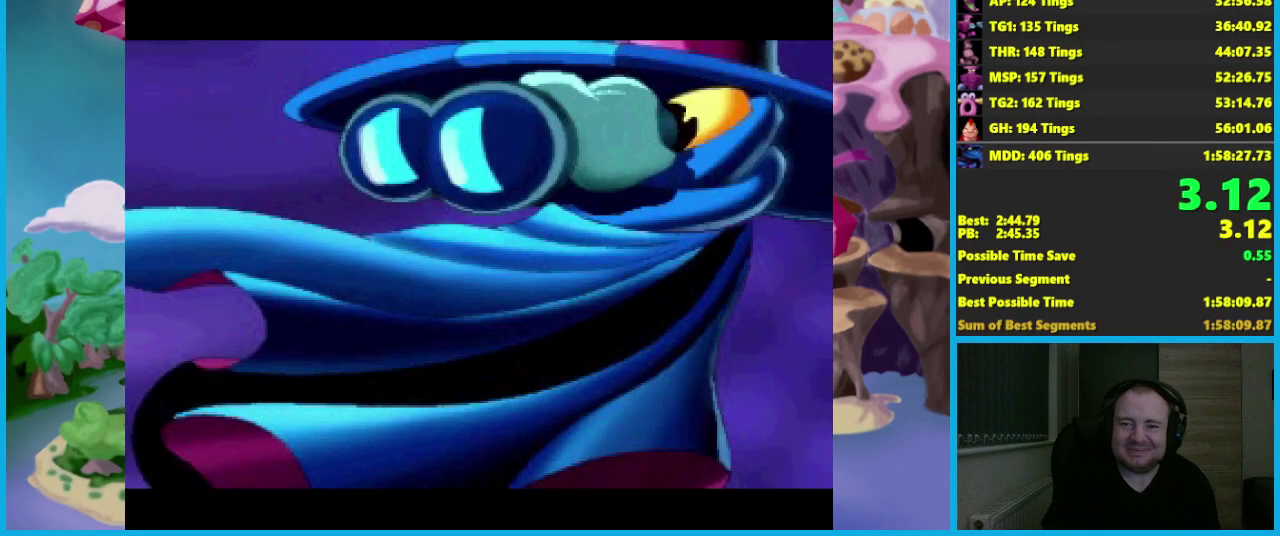
{"buttons": ["A"], "left_stick": "center", "button_events": [[150, "START", "up"], [267, "A", "down"]]}
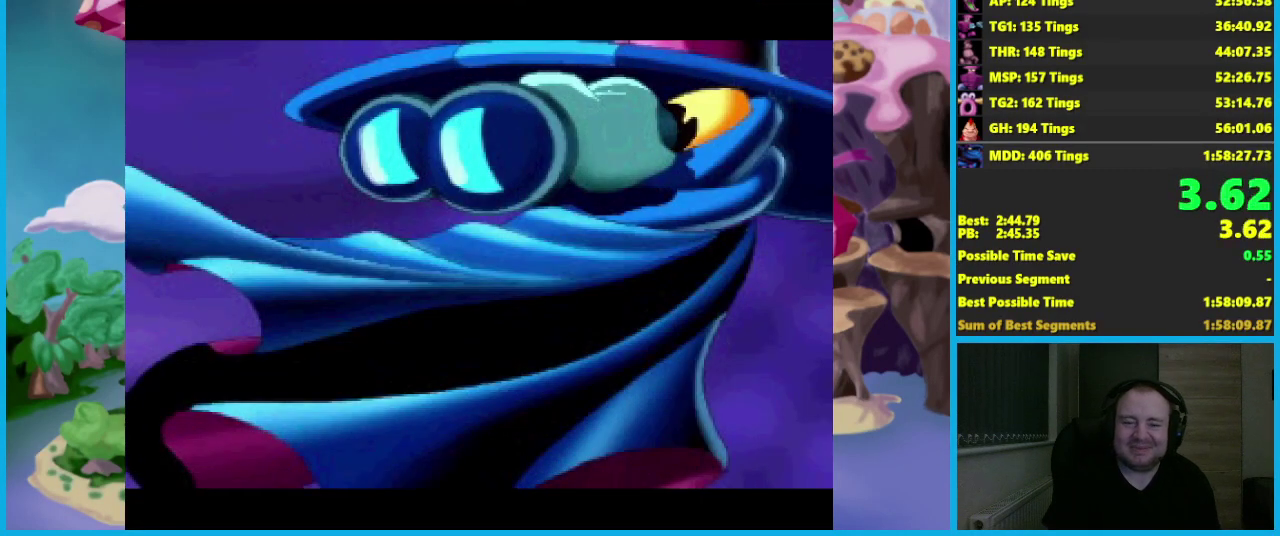
{"buttons": ["A"], "left_stick": "center", "button_events": []}
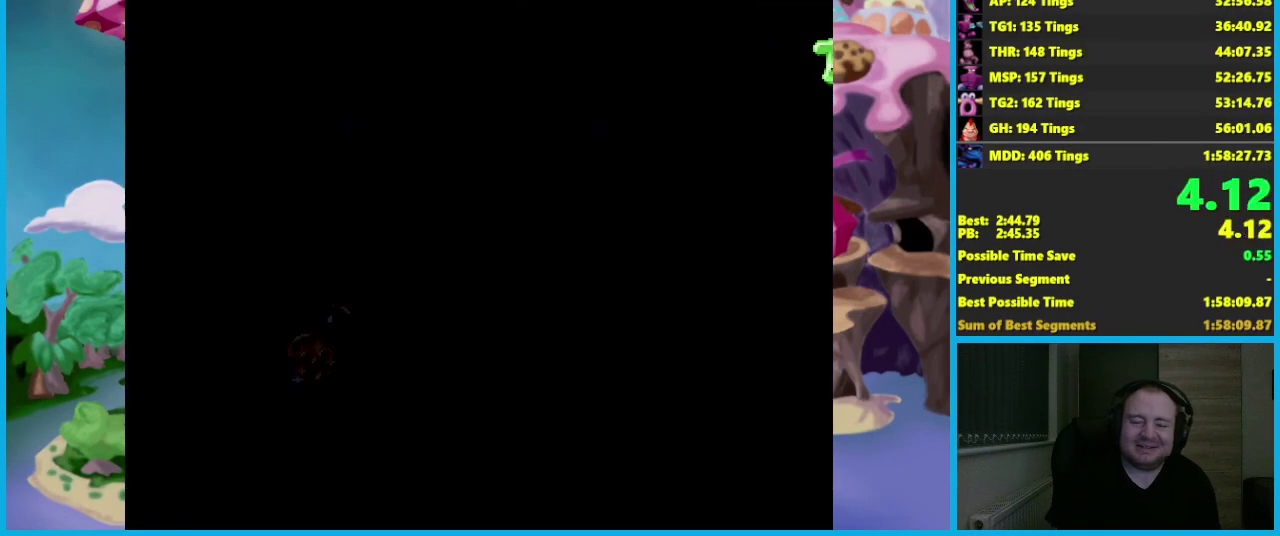
{"buttons": ["A"], "left_stick": "center", "button_events": []}
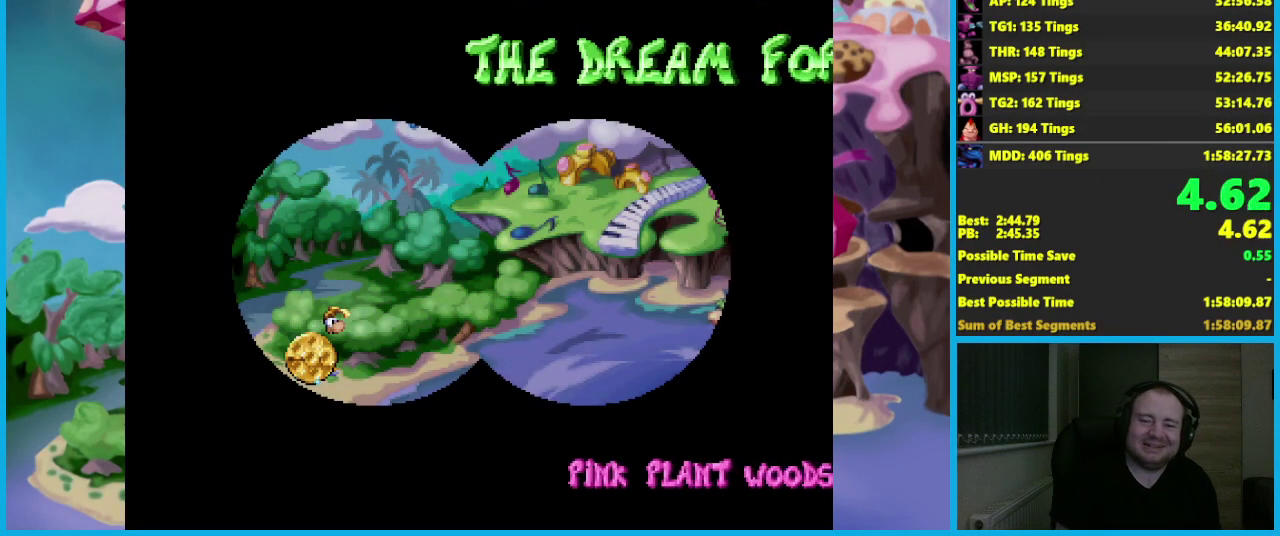
{"buttons": [], "left_stick": "right", "button_events": [[200, "A", "up"]]}